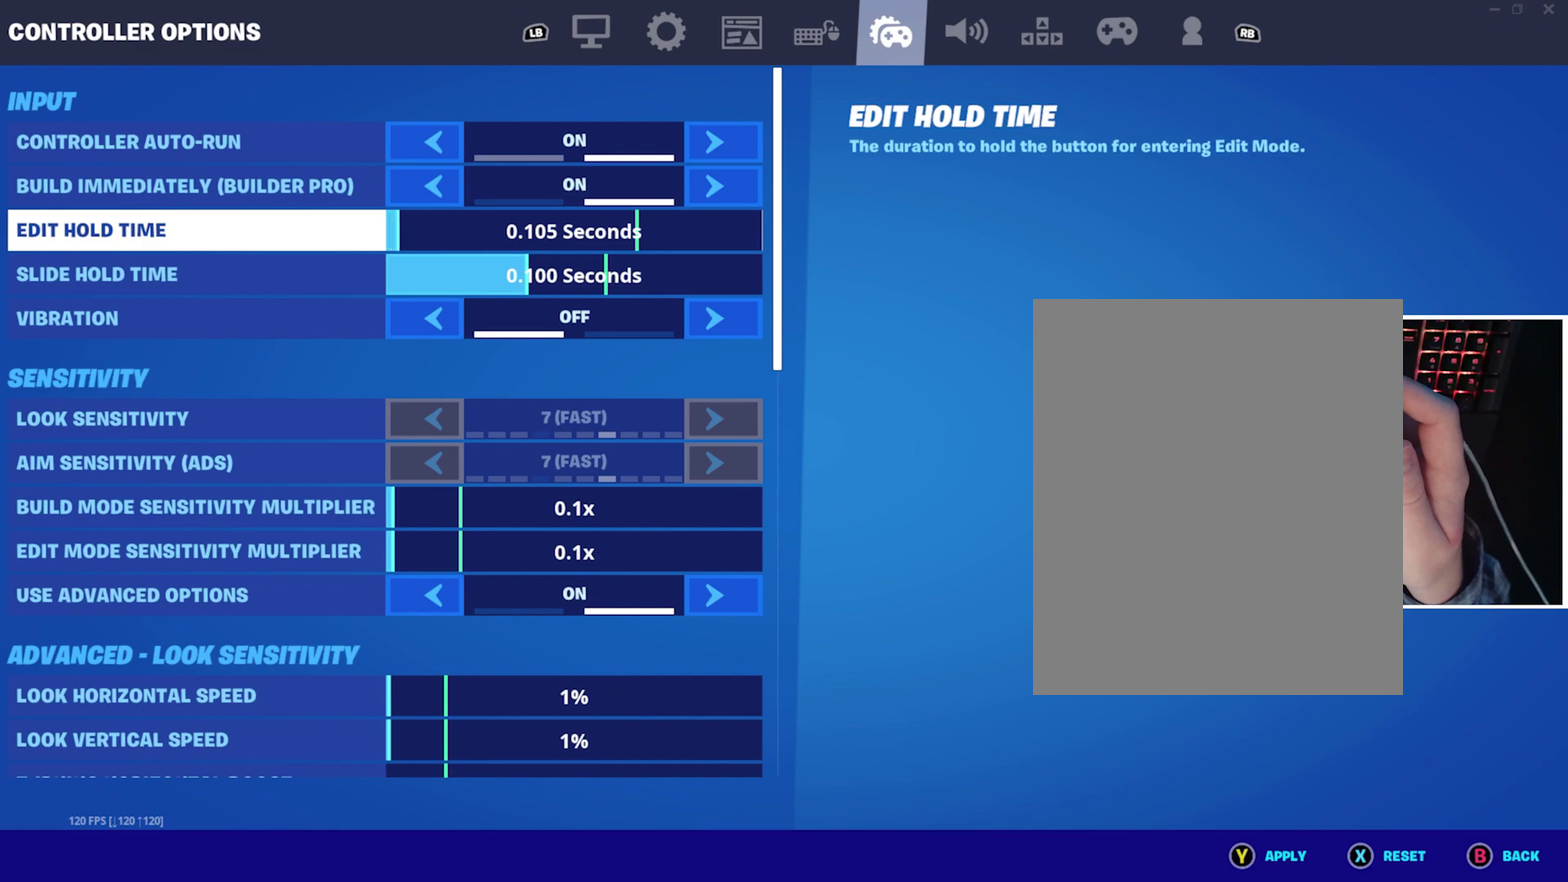
Gameplay with a controller (Xbox layout); each line is a JSON object with the inputs held at the frame after it (dt_ms = milliseconds from this image to that frame). "events" lists button and stick changes between this image and that frame as [ms after this image, input, new state], when the widget could be followed in between. Not read: L1 L2 R1 R2 R3 right_stick.
{"dt_ms": 700, "buttons": [], "left_stick": "left", "events": [[133, "left_stick", "left"]]}
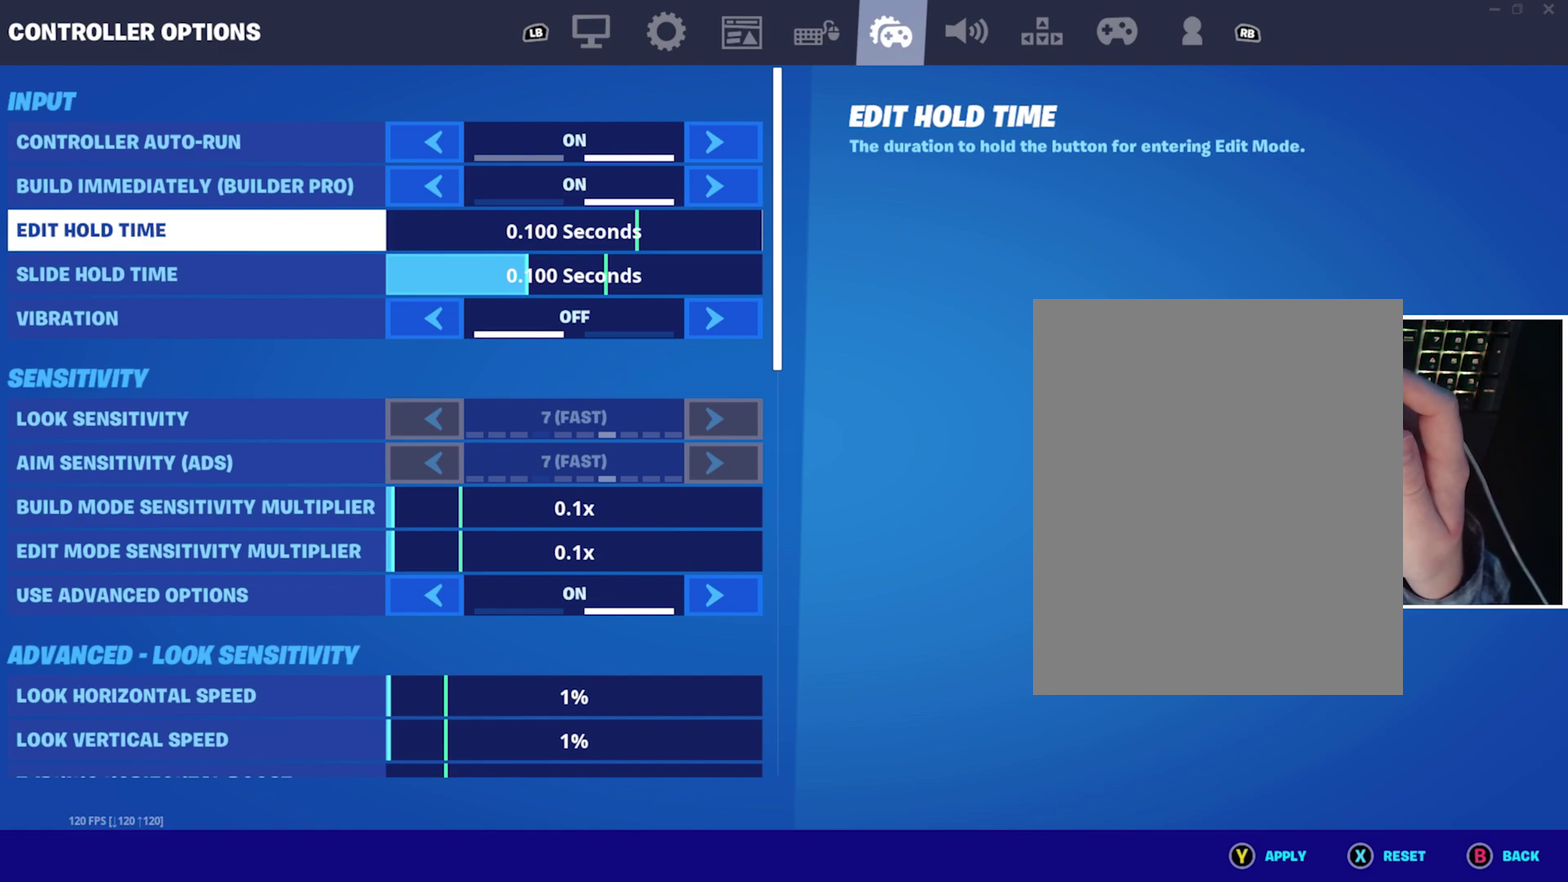
{"dt_ms": 400, "buttons": [], "left_stick": "center", "events": [[100, "left_stick", "center"]]}
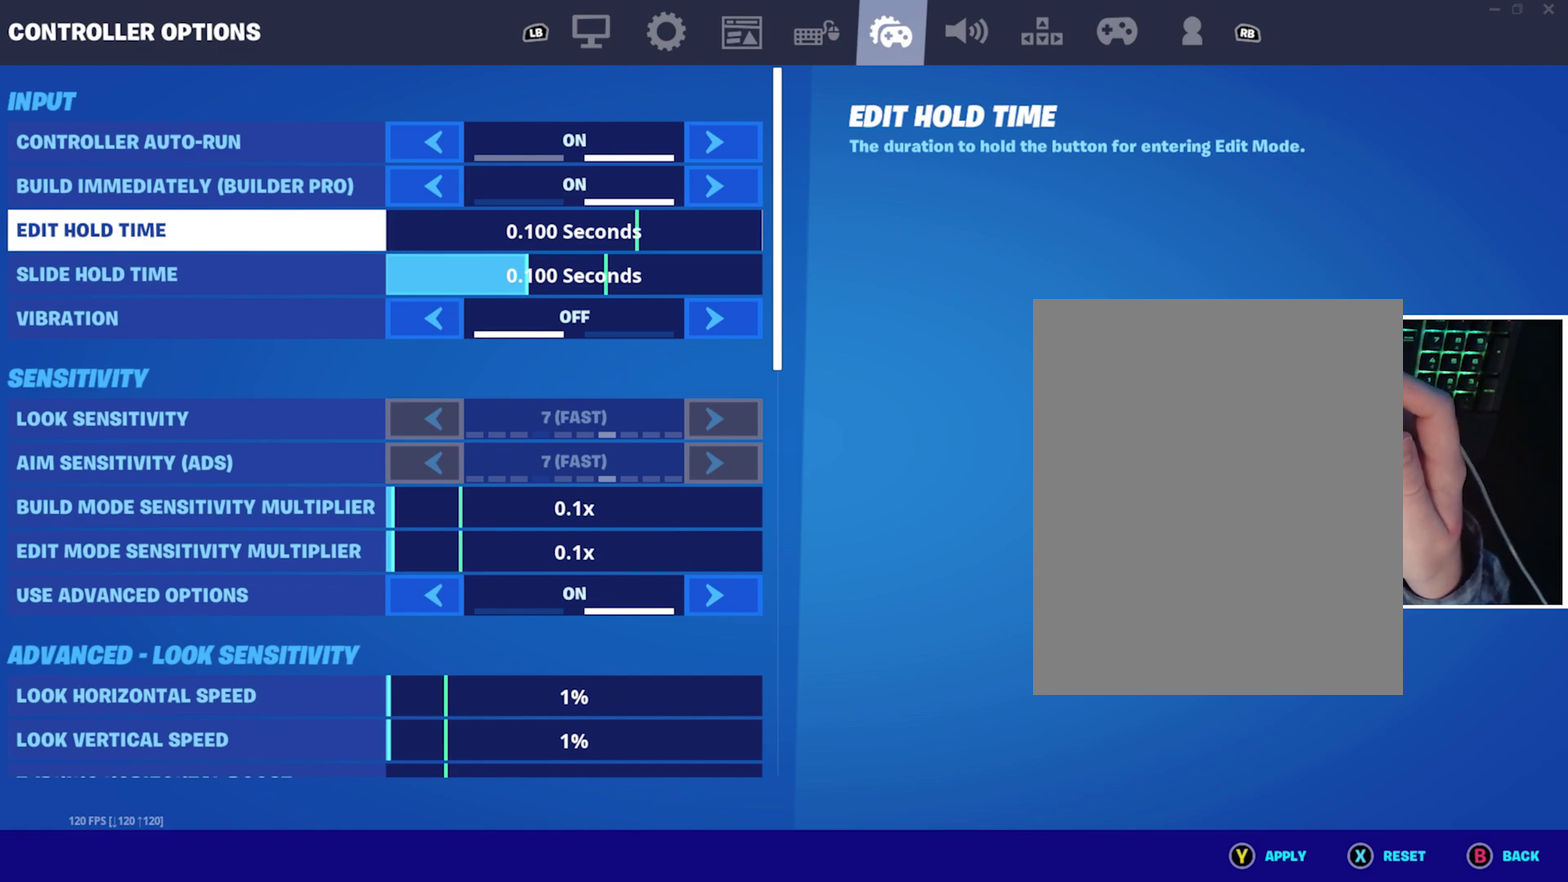
{"dt_ms": 400, "buttons": [], "left_stick": "center", "events": []}
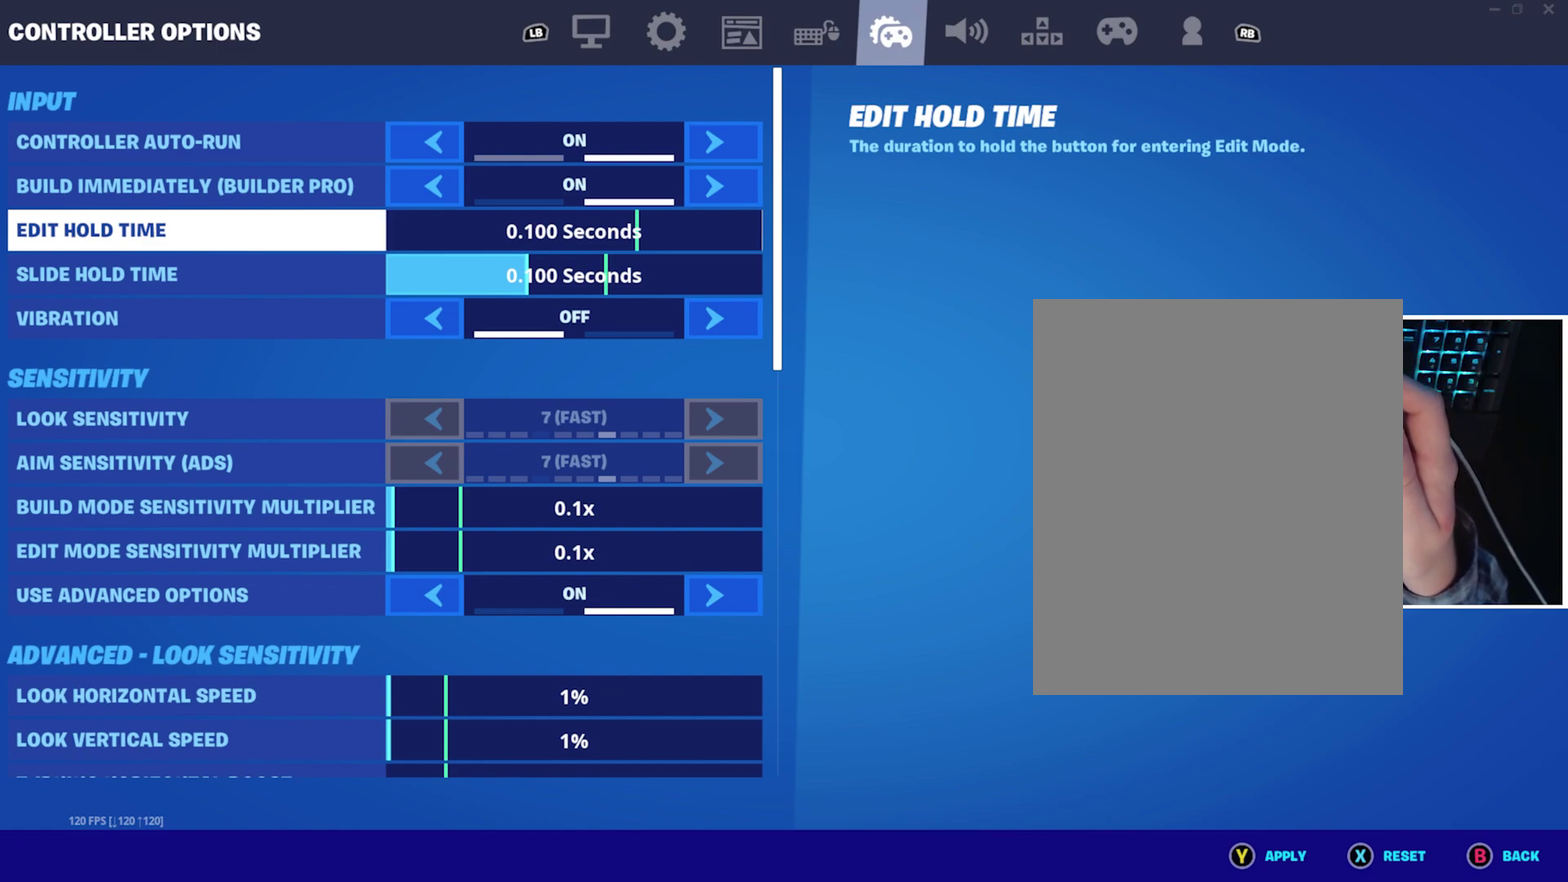
{"dt_ms": 700, "buttons": [], "left_stick": "center", "events": []}
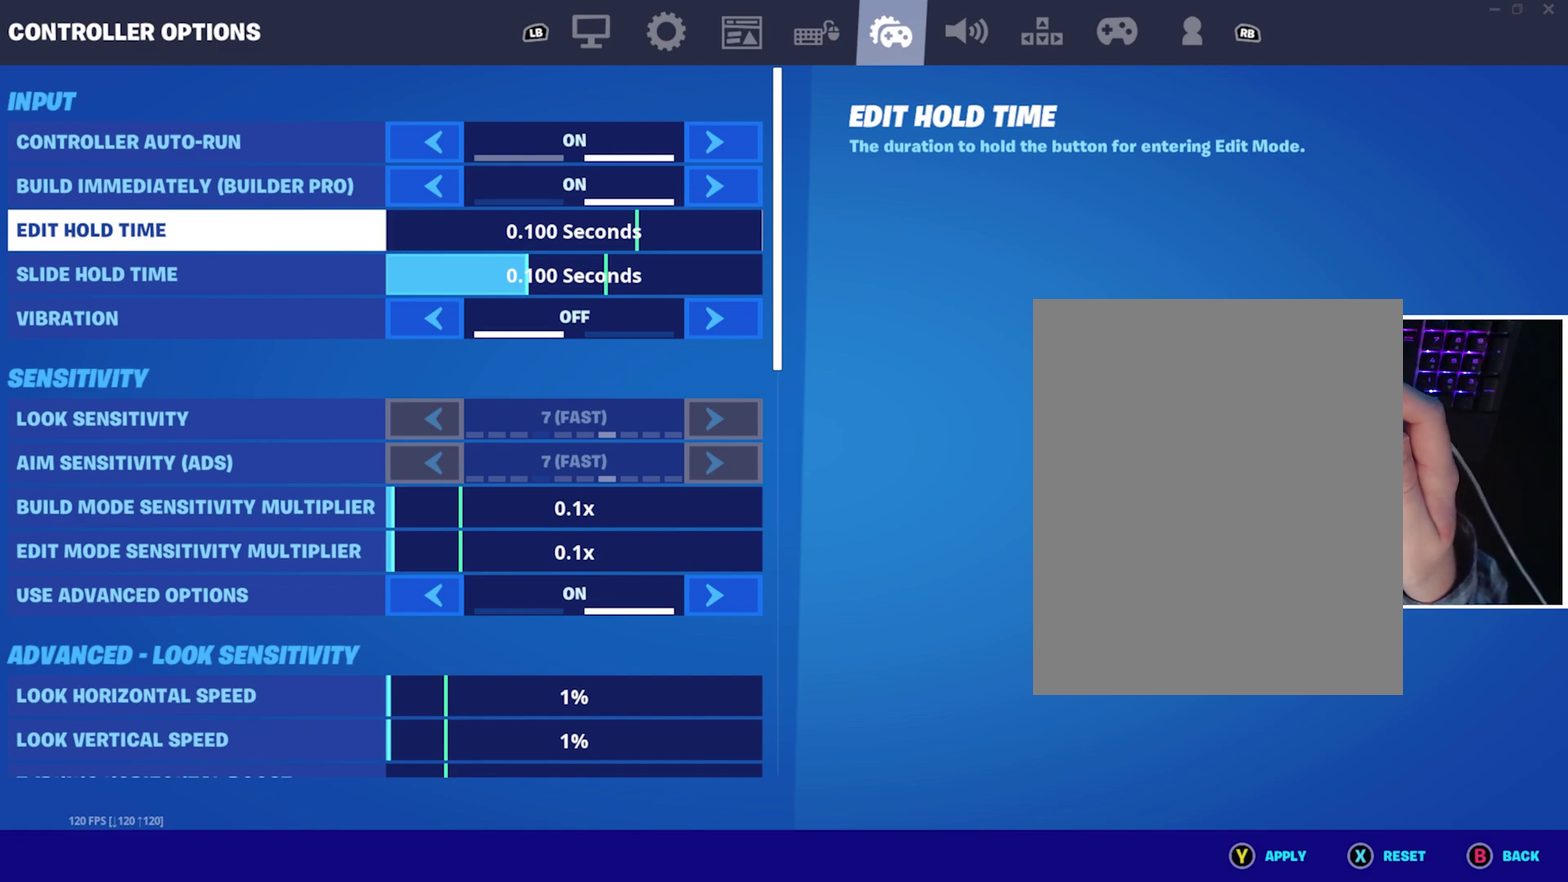
{"dt_ms": 400, "buttons": [], "left_stick": "center", "events": []}
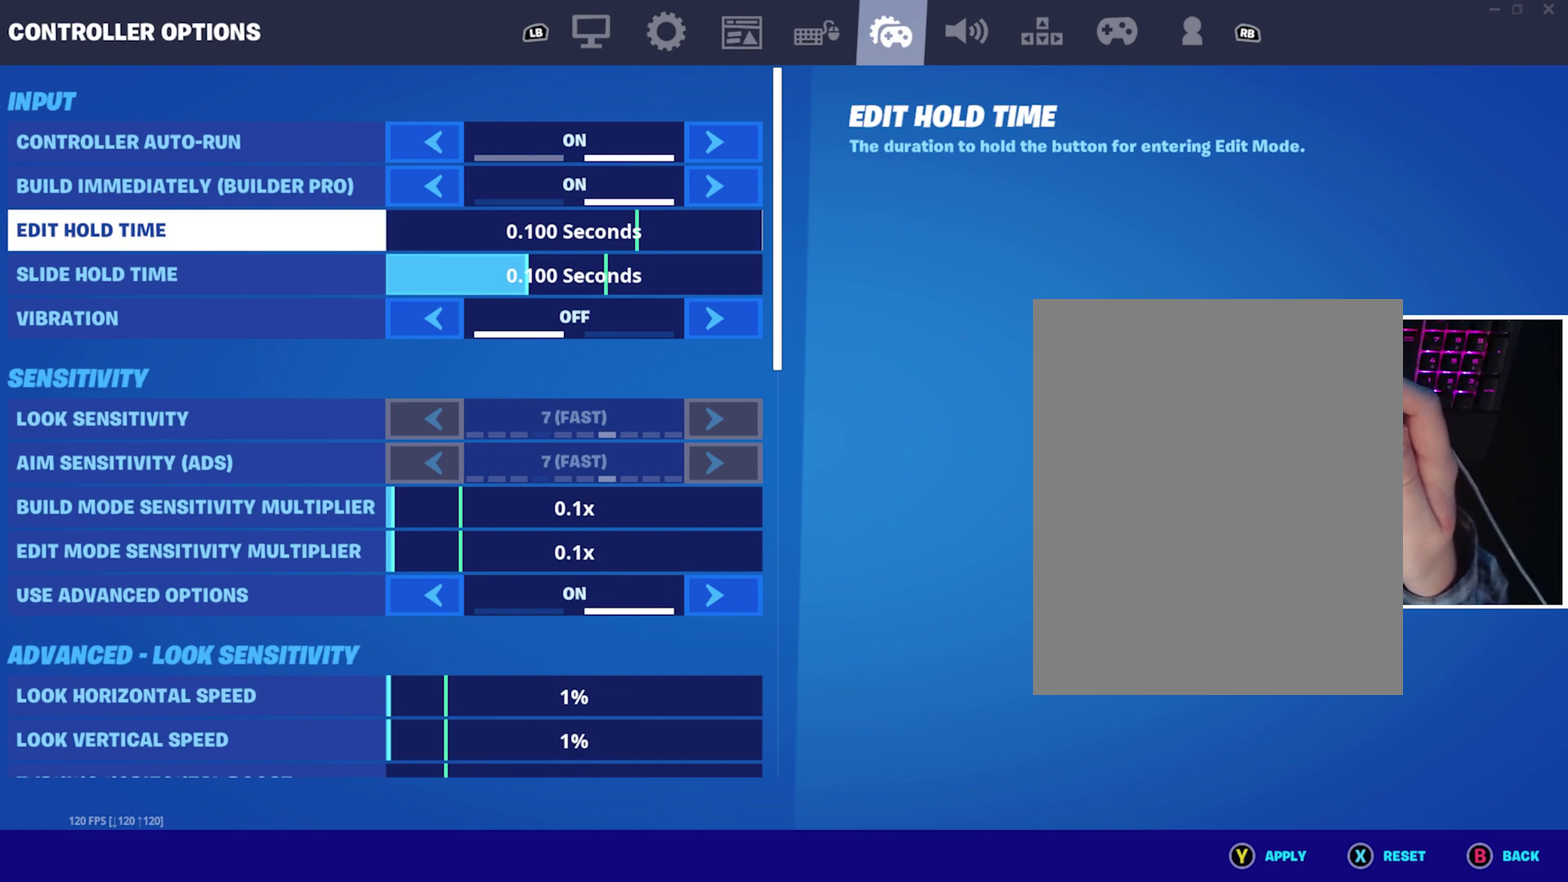
{"dt_ms": 400, "buttons": [], "left_stick": "center", "events": [[100, "DPAD_DOWN", "down"], [233, "DPAD_DOWN", "up"]]}
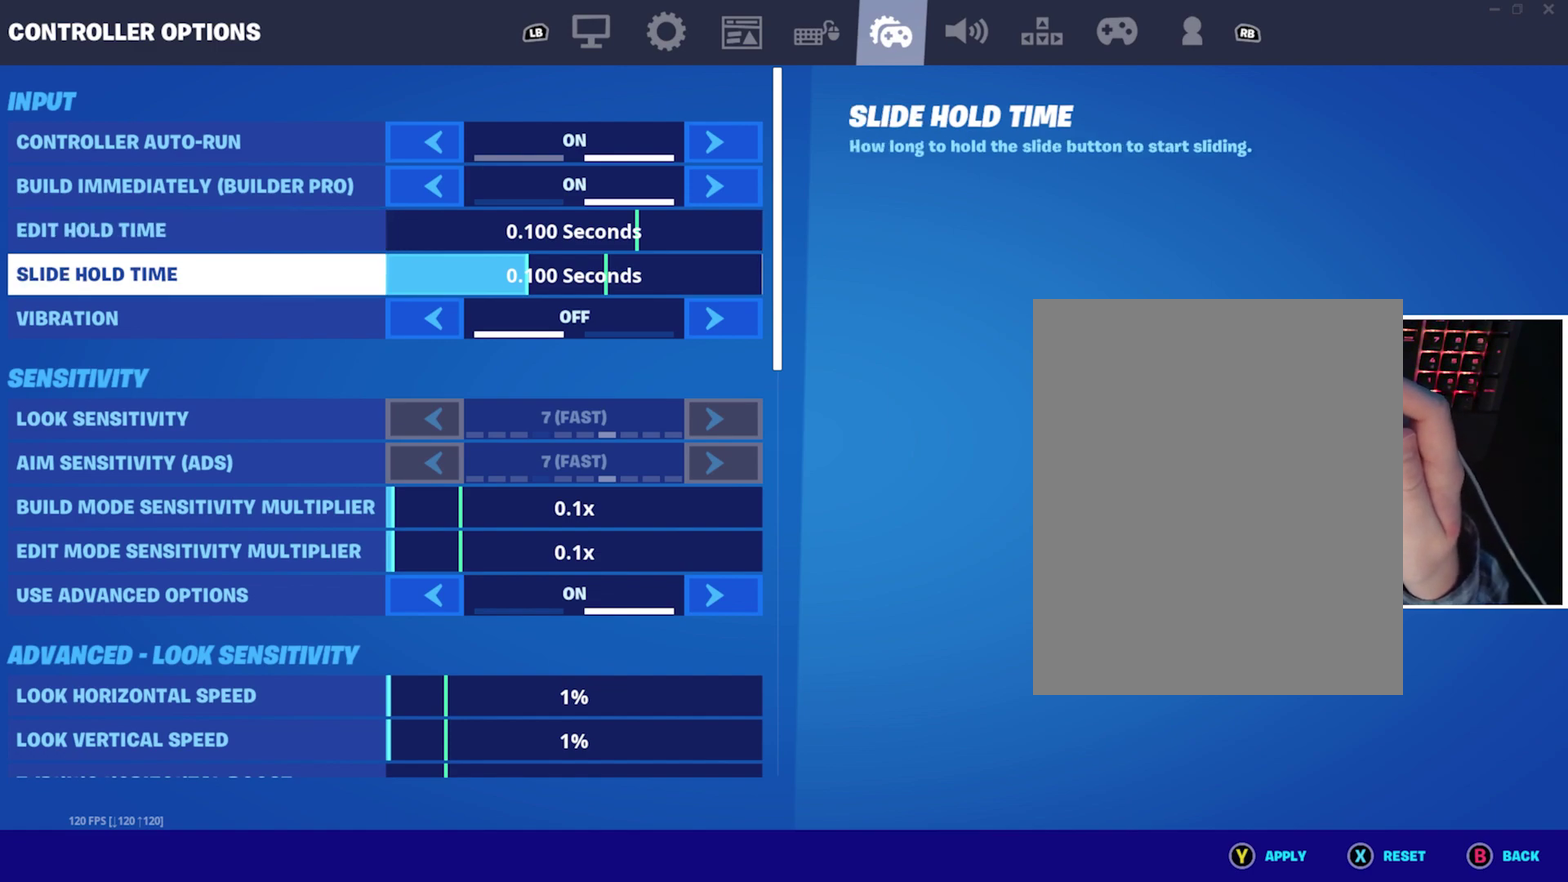
{"dt_ms": 700, "buttons": [], "left_stick": "center", "events": []}
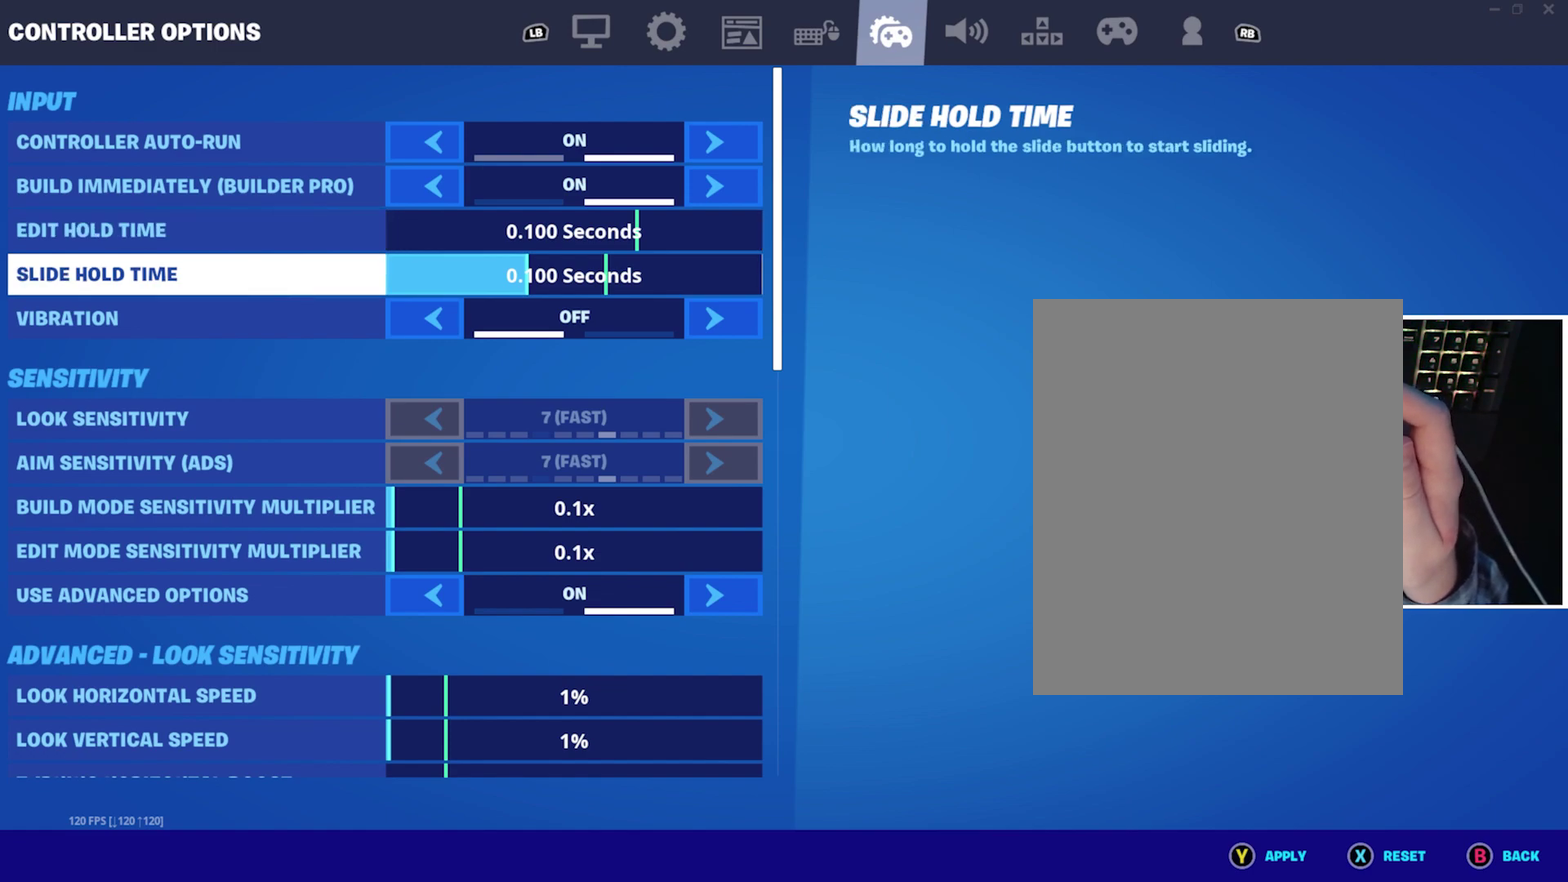
{"dt_ms": 400, "buttons": [], "left_stick": "center", "events": []}
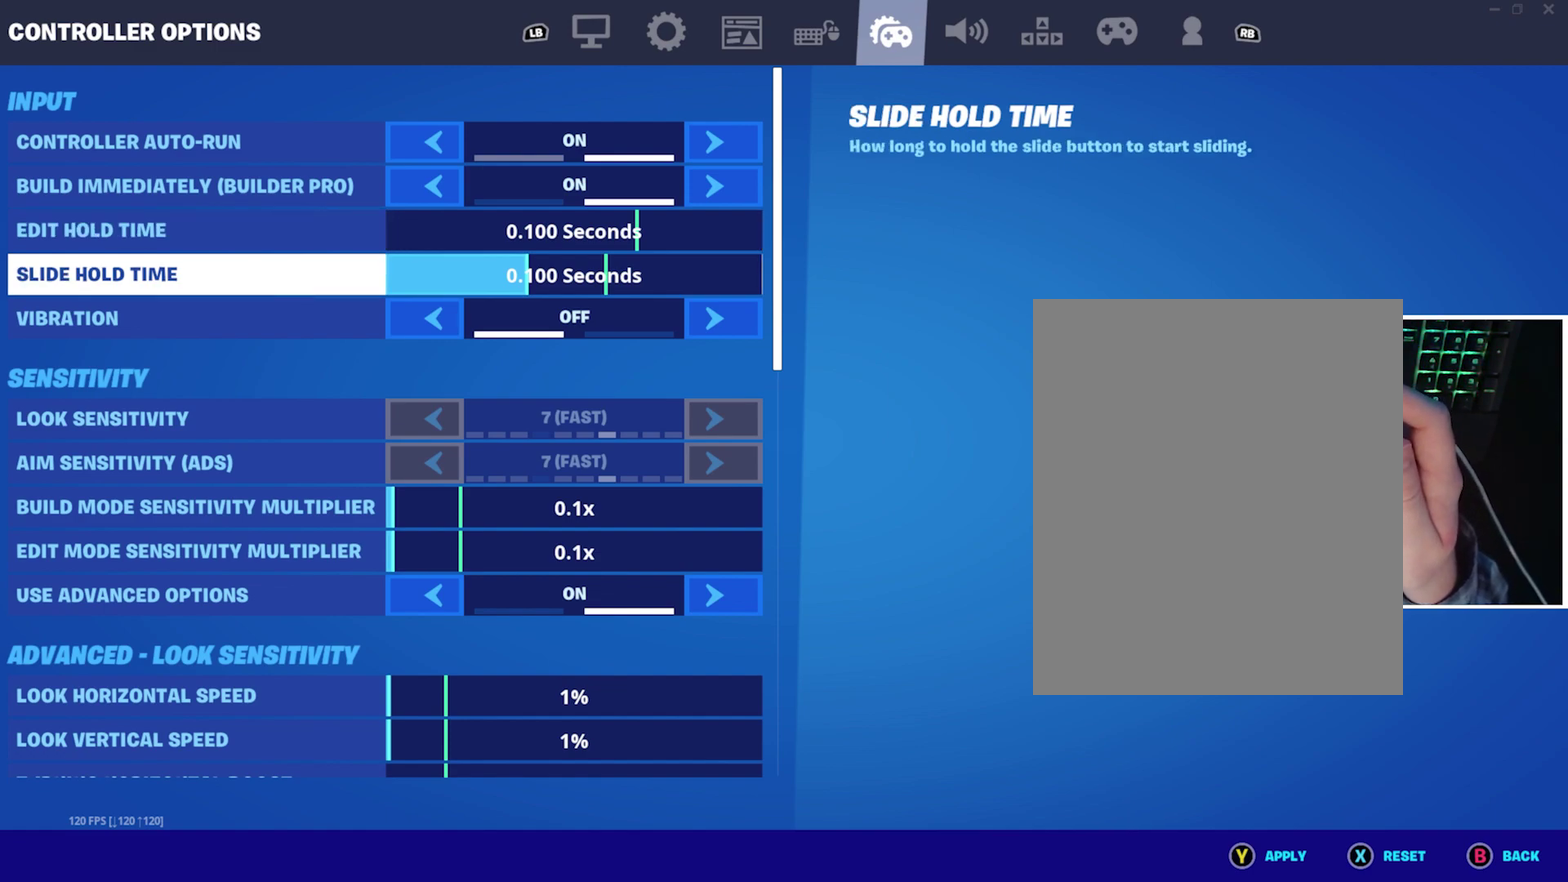
{"dt_ms": 400, "buttons": [], "left_stick": "right", "events": [[333, "left_stick", "right"]]}
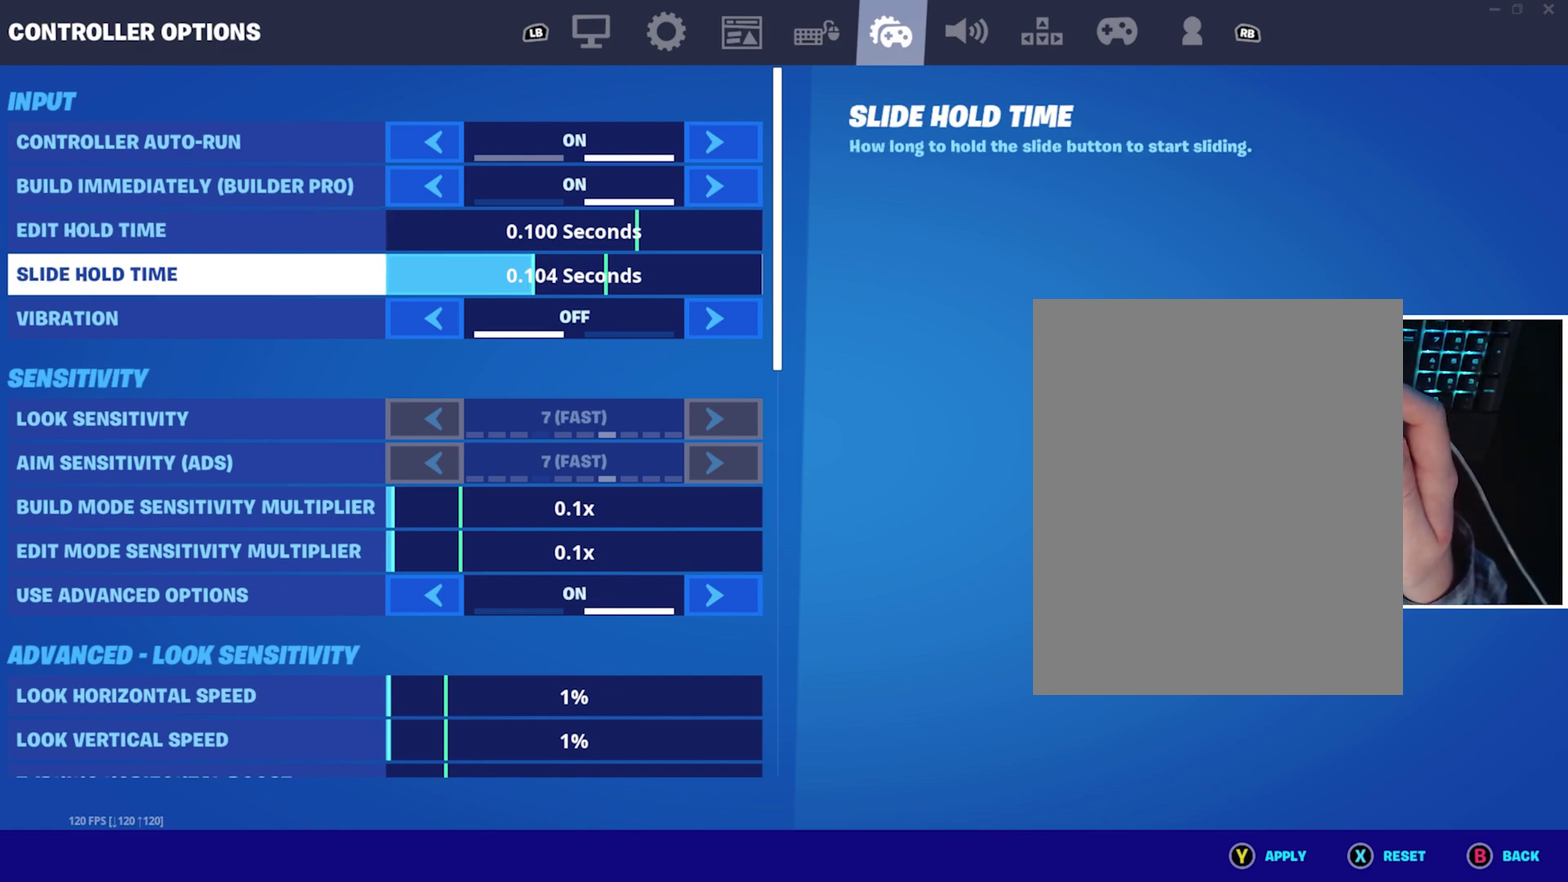
{"dt_ms": 700, "buttons": ["DPAD_LEFT"], "left_stick": "center", "events": [[250, "left_stick", "center"], [500, "DPAD_LEFT", "down"]]}
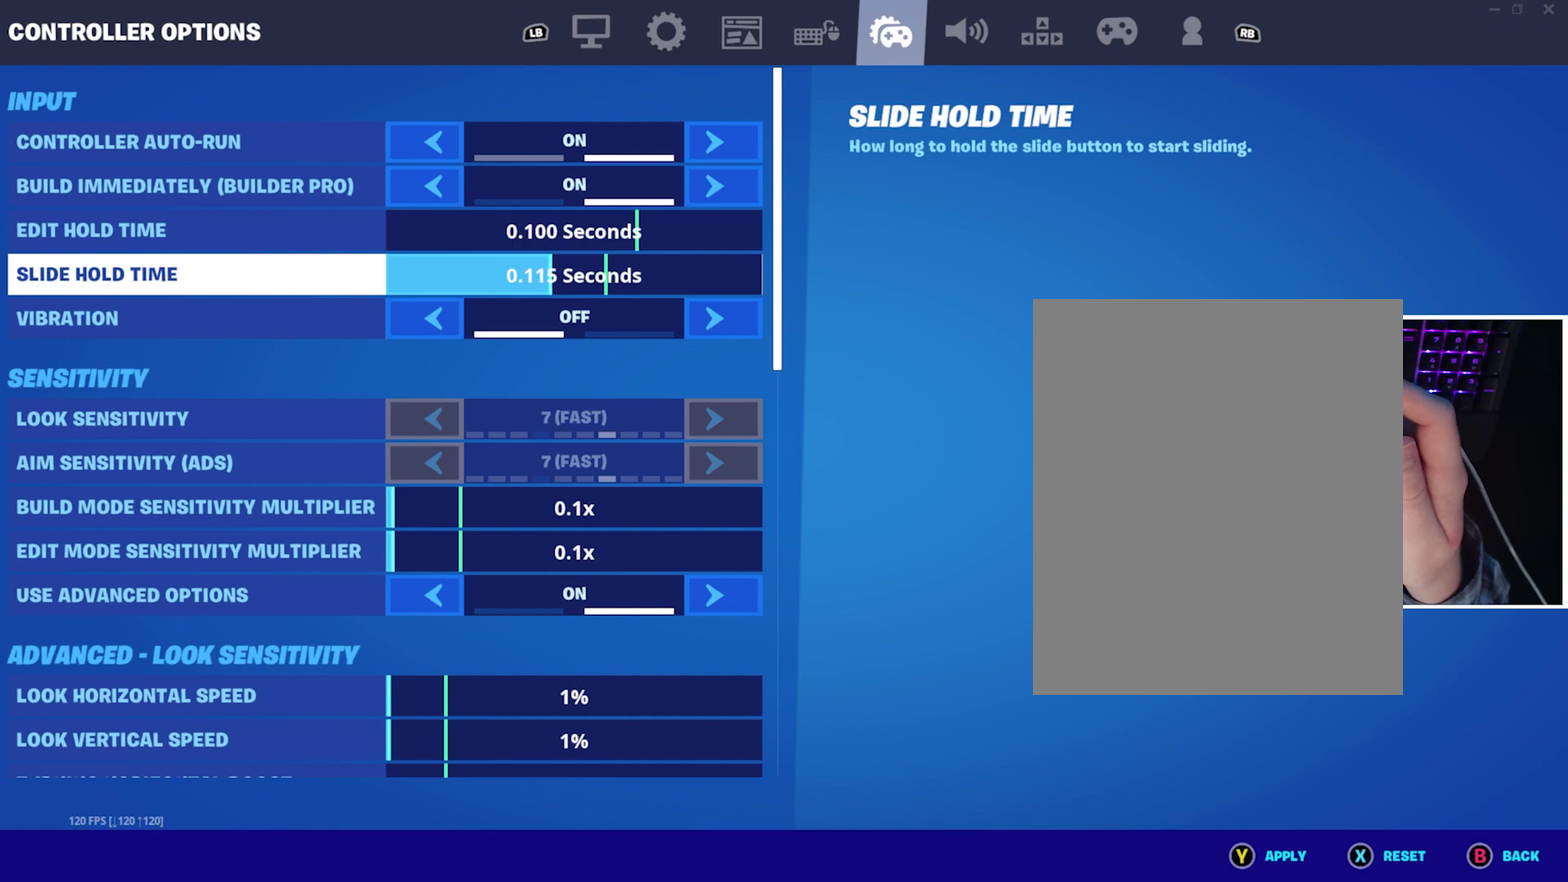
{"dt_ms": 400, "buttons": ["DPAD_LEFT"], "left_stick": "center", "events": []}
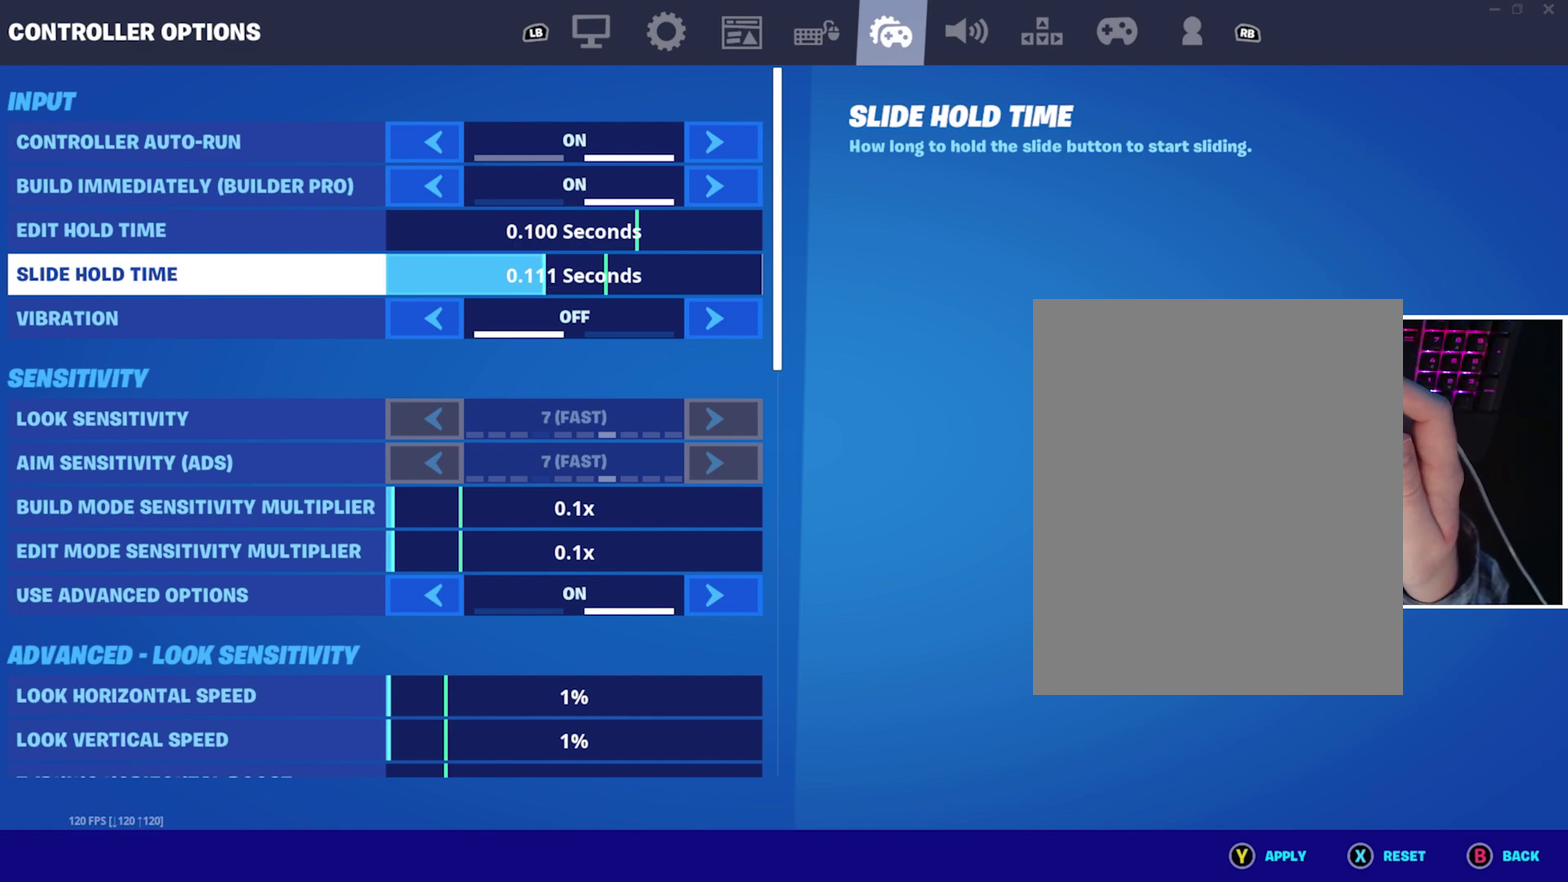
{"dt_ms": 400, "buttons": ["DPAD_LEFT"], "left_stick": "center", "events": []}
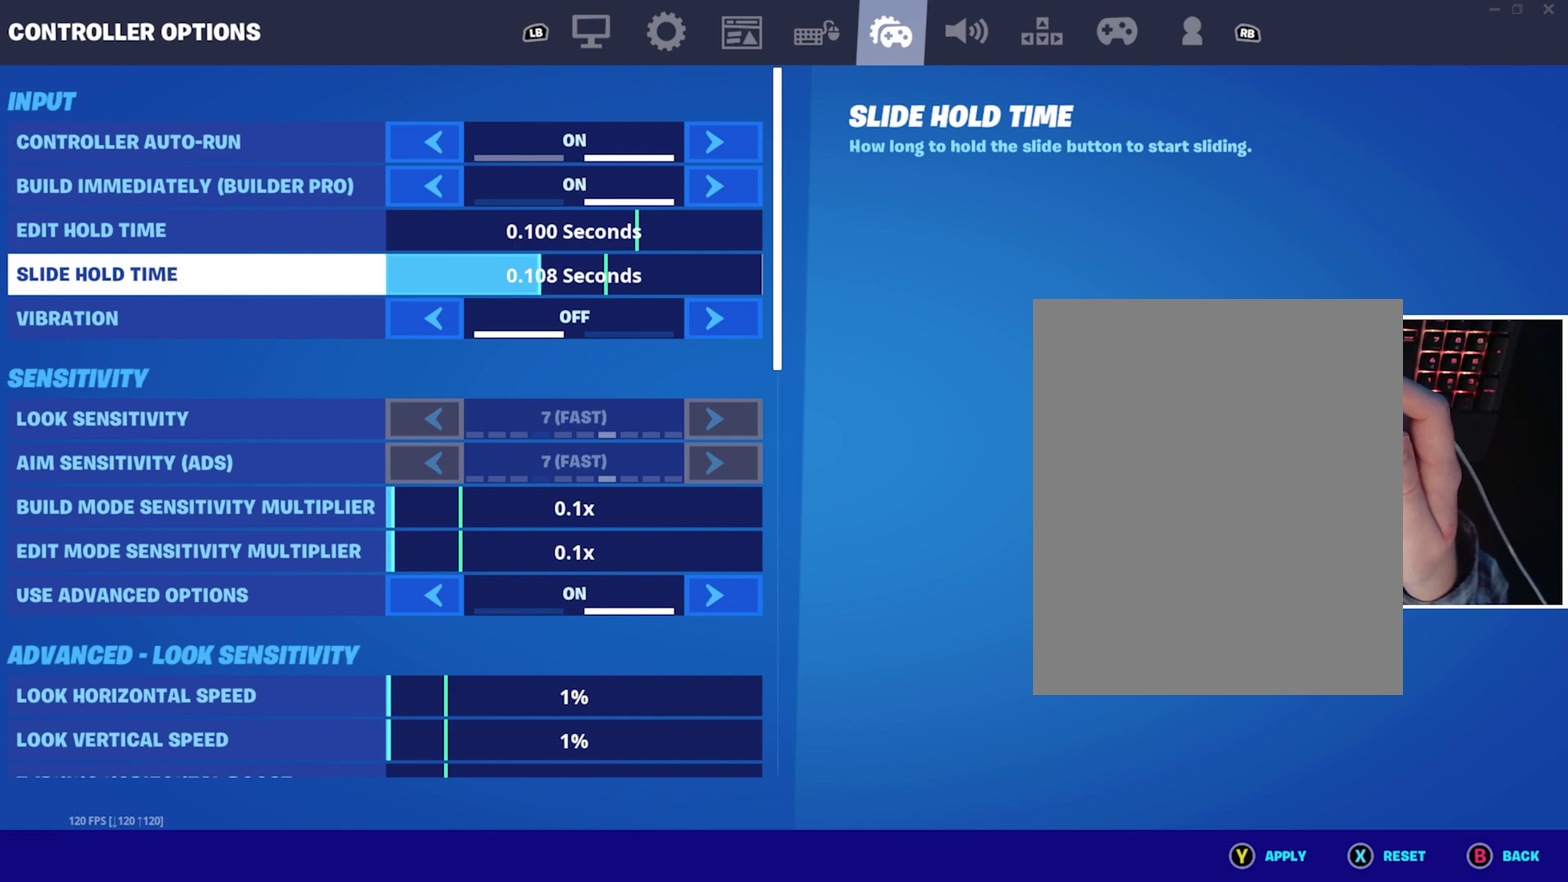
{"dt_ms": 700, "buttons": ["DPAD_LEFT"], "left_stick": "center", "events": [[200, "DPAD_LEFT", "up"], [400, "DPAD_LEFT", "down"], [500, "DPAD_LEFT", "up"], [583, "DPAD_LEFT", "down"]]}
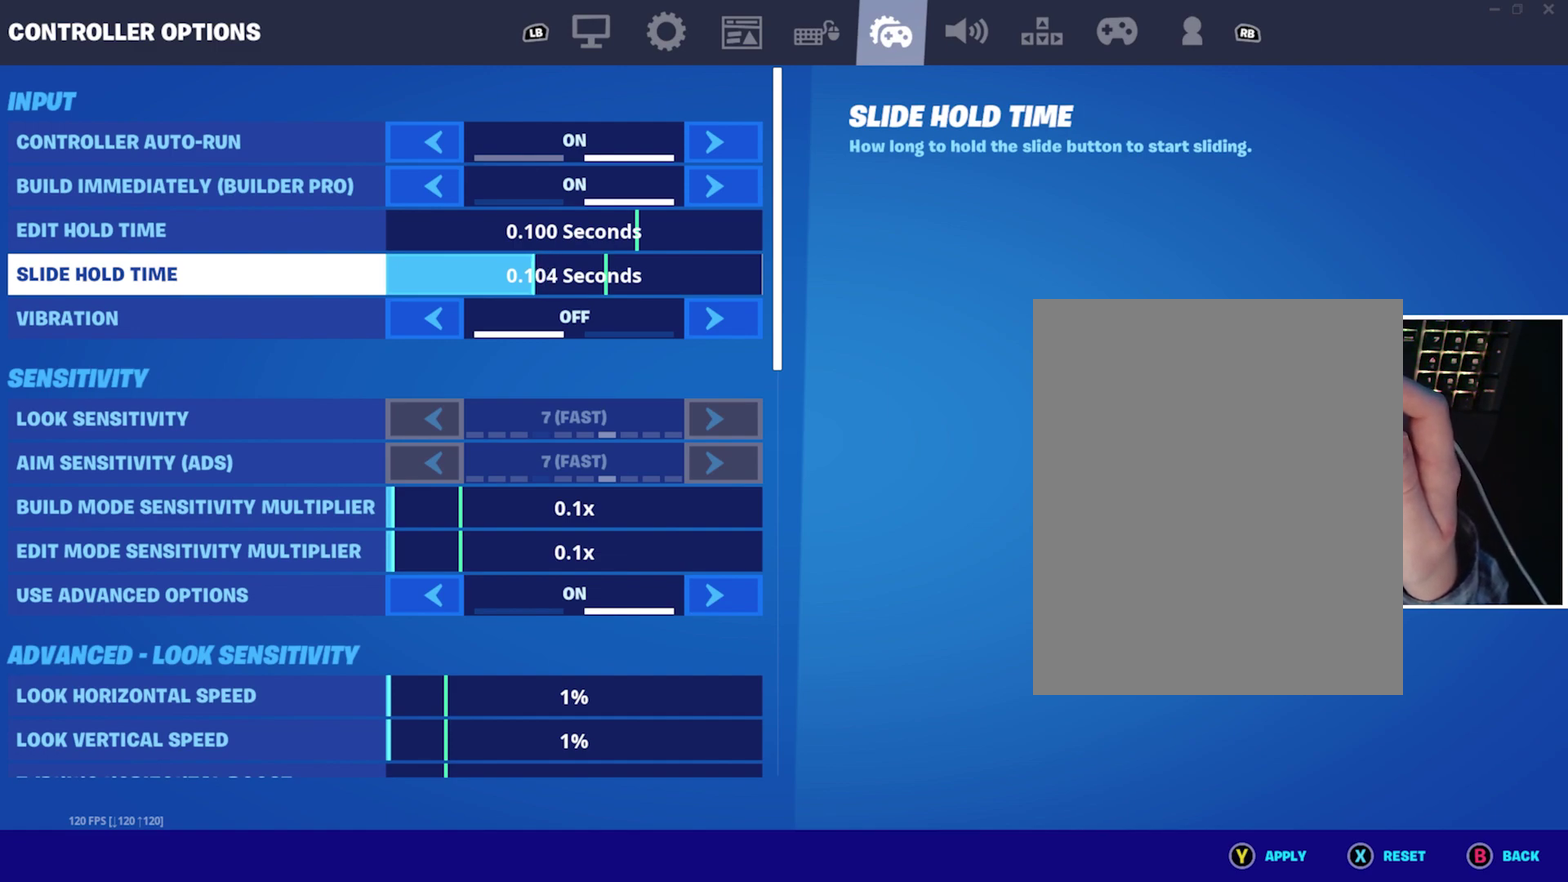
{"dt_ms": 400, "buttons": ["DPAD_LEFT"], "left_stick": "center", "events": [[17, "DPAD_LEFT", "up"], [100, "DPAD_LEFT", "down"], [217, "DPAD_LEFT", "up"], [300, "DPAD_LEFT", "down"]]}
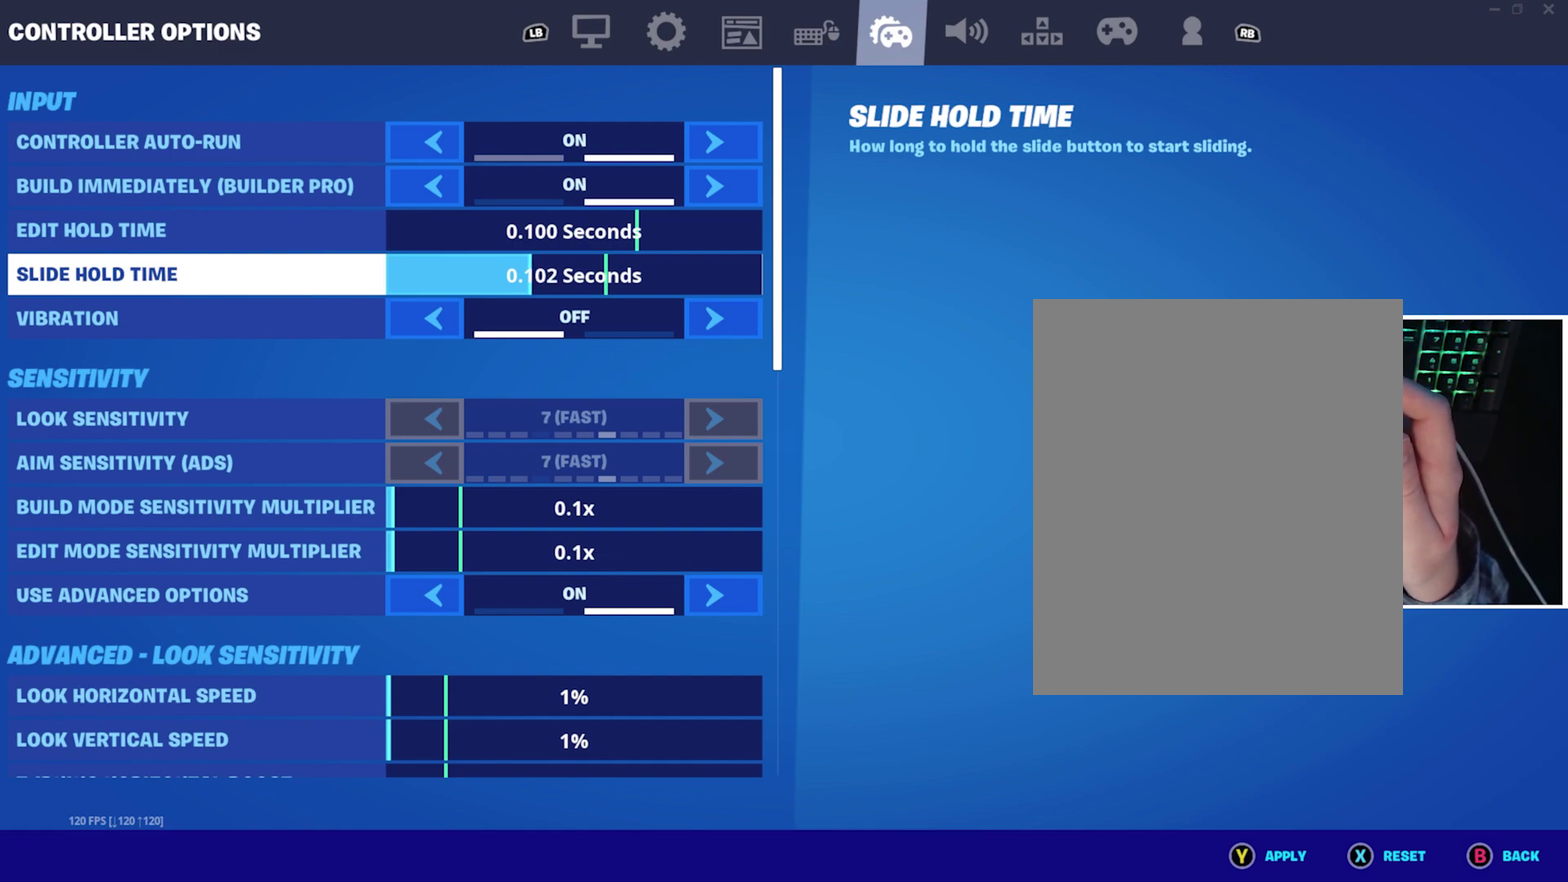
{"dt_ms": 400, "buttons": [], "left_stick": "center", "events": [[33, "DPAD_LEFT", "up"], [133, "DPAD_LEFT", "down"], [233, "DPAD_LEFT", "up"]]}